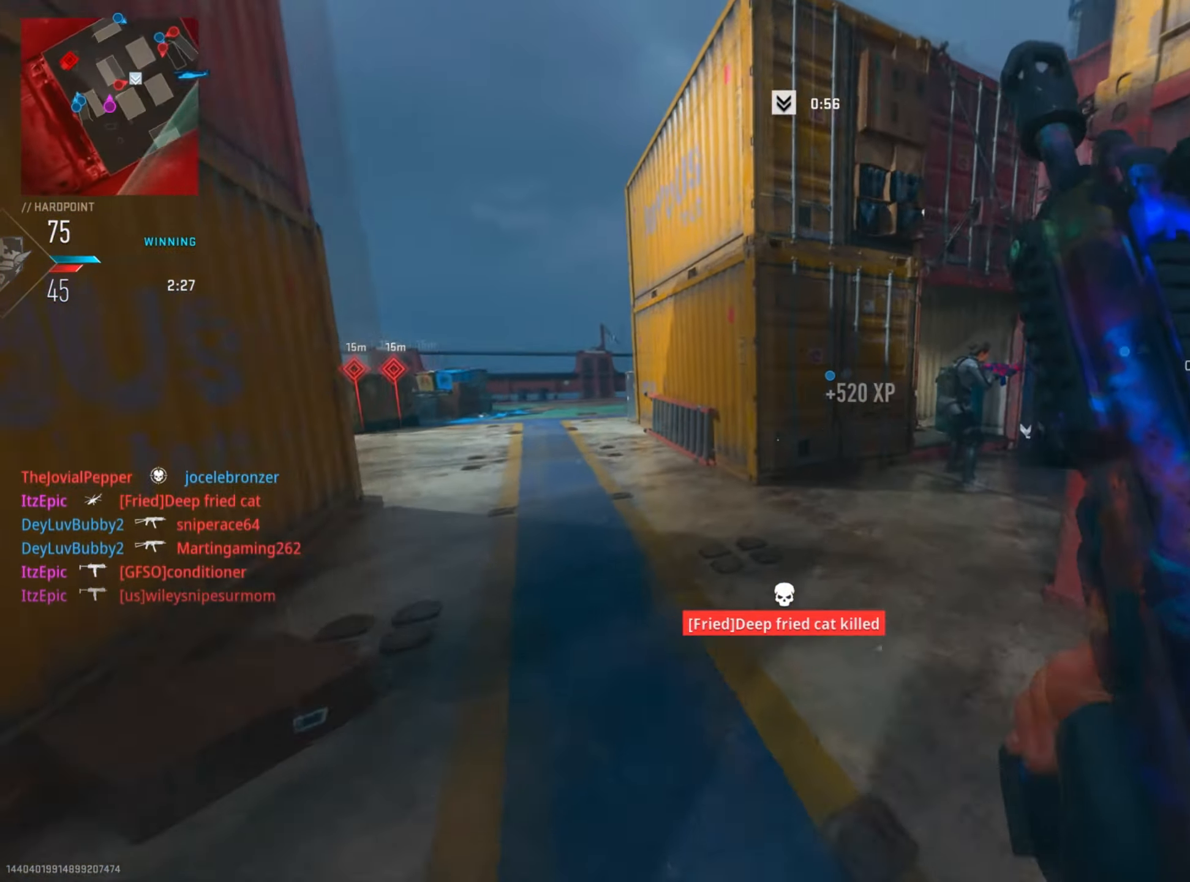
Gameplay with a controller (PlayStation layout); each line is a JSON object with the inputs held at the frame after it. "events" lists button and stick changes between this image and that frame as [ms after this image, input, new state], when the widget could be followed in between. Not read: TOUCHPAD.
{"buttons": ["L2", "R2"], "left_stick": "up-right", "right_stick": "down-right", "events": [[134, "R3", "down"], [200, "L2", "down"], [217, "left_stick", "up-right"], [250, "R3", "up"], [267, "right_stick", "left"], [300, "R2", "down"], [384, "right_stick", "down"], [467, "right_stick", "down-right"]]}
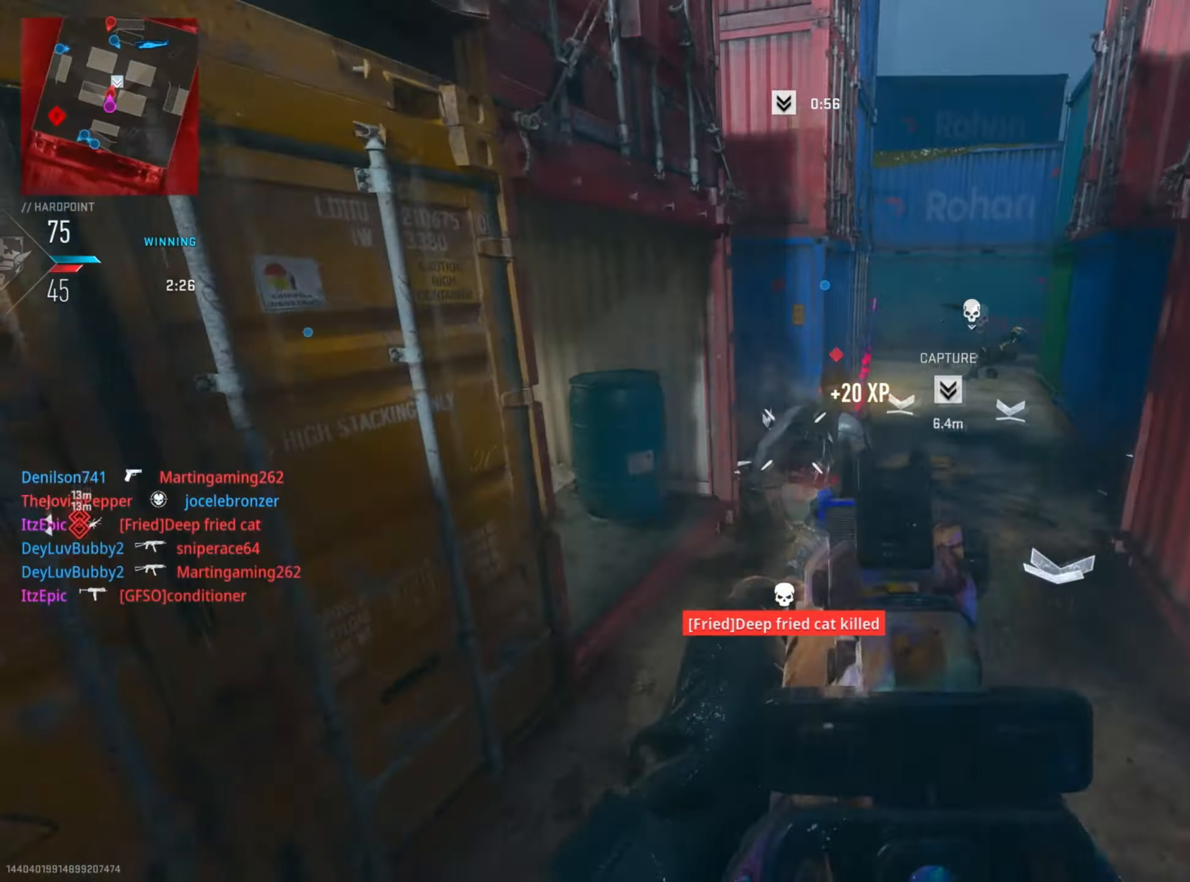
{"buttons": [], "left_stick": "up-right", "right_stick": "left", "events": [[33, "right_stick", "right"], [133, "right_stick", "up"], [250, "right_stick", "center"], [300, "right_stick", "up-left"], [350, "right_stick", "center"], [383, "L2", "up"], [417, "R2", "up"], [433, "right_stick", "left"]]}
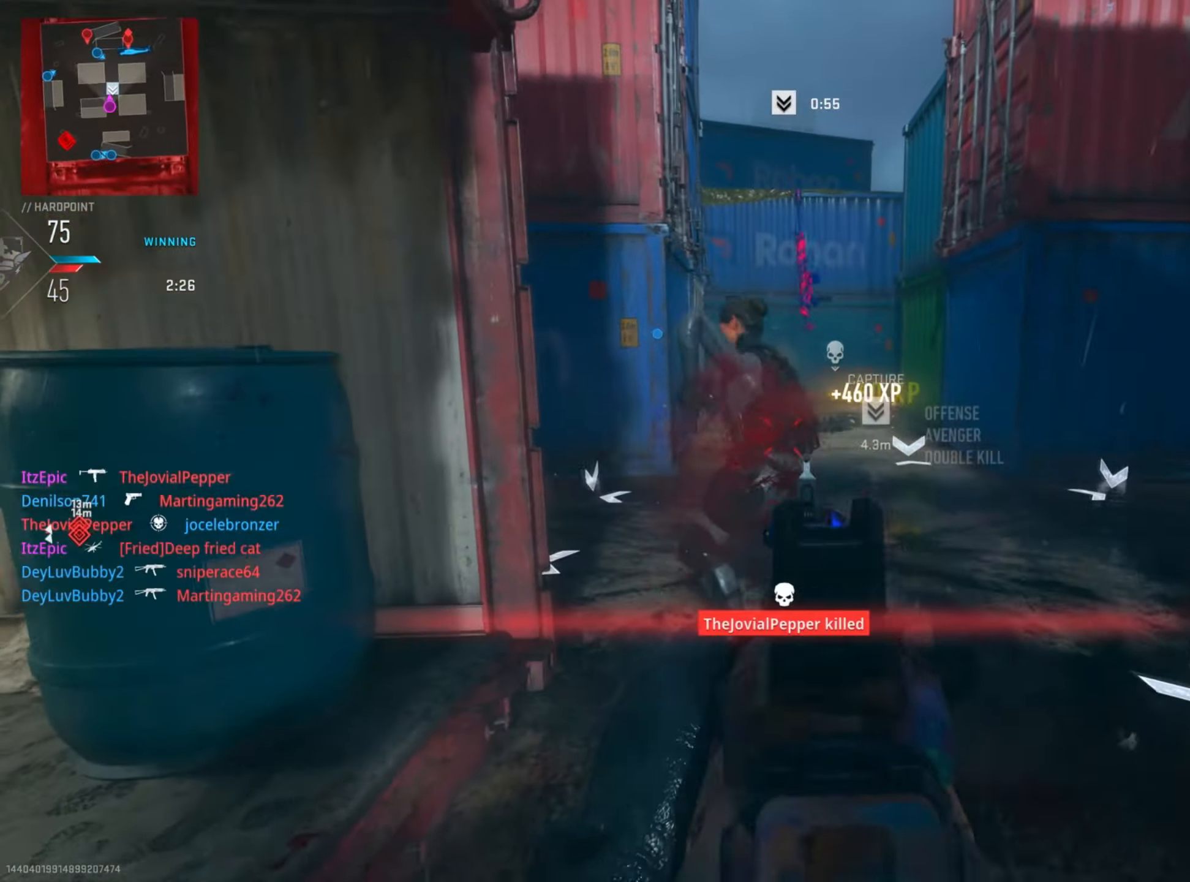
{"buttons": [], "left_stick": "up", "right_stick": "center", "events": [[334, "left_stick", "up"], [451, "right_stick", "center"]]}
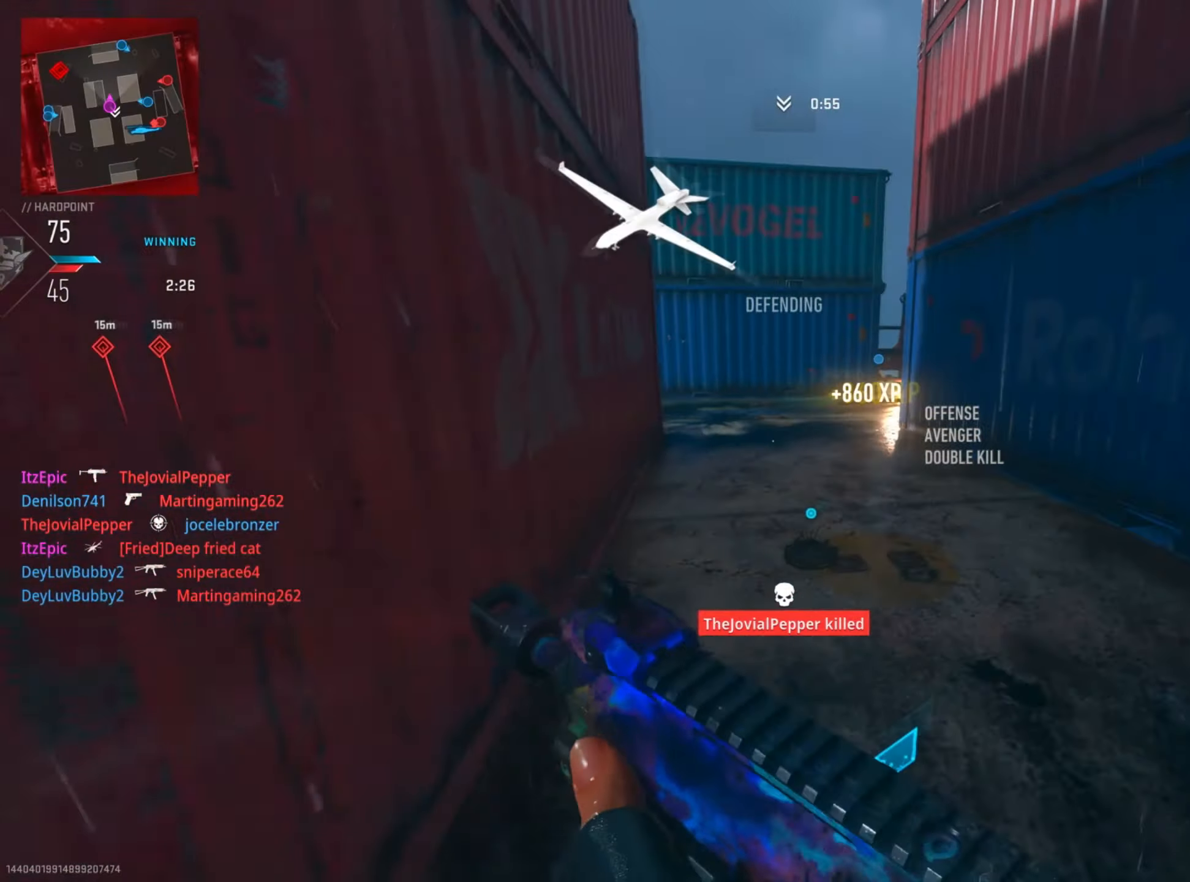
{"buttons": [], "left_stick": "up", "right_stick": "left", "events": [[133, "right_stick", "up-left"], [150, "CIRCLE", "down"], [284, "CIRCLE", "up"], [334, "right_stick", "left"]]}
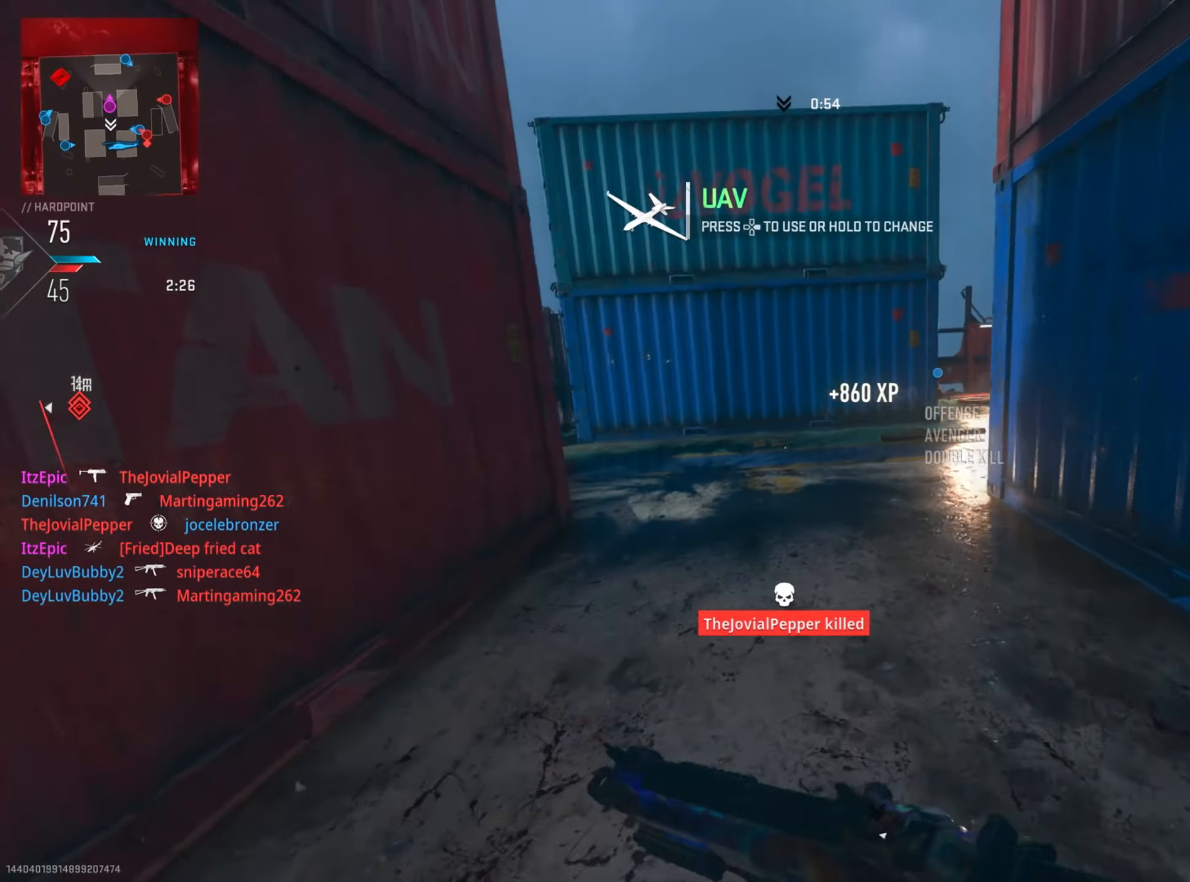
{"buttons": ["CIRCLE", "R3"], "left_stick": "up", "right_stick": "right", "events": [[50, "right_stick", "right"], [418, "CIRCLE", "down"], [484, "R3", "down"]]}
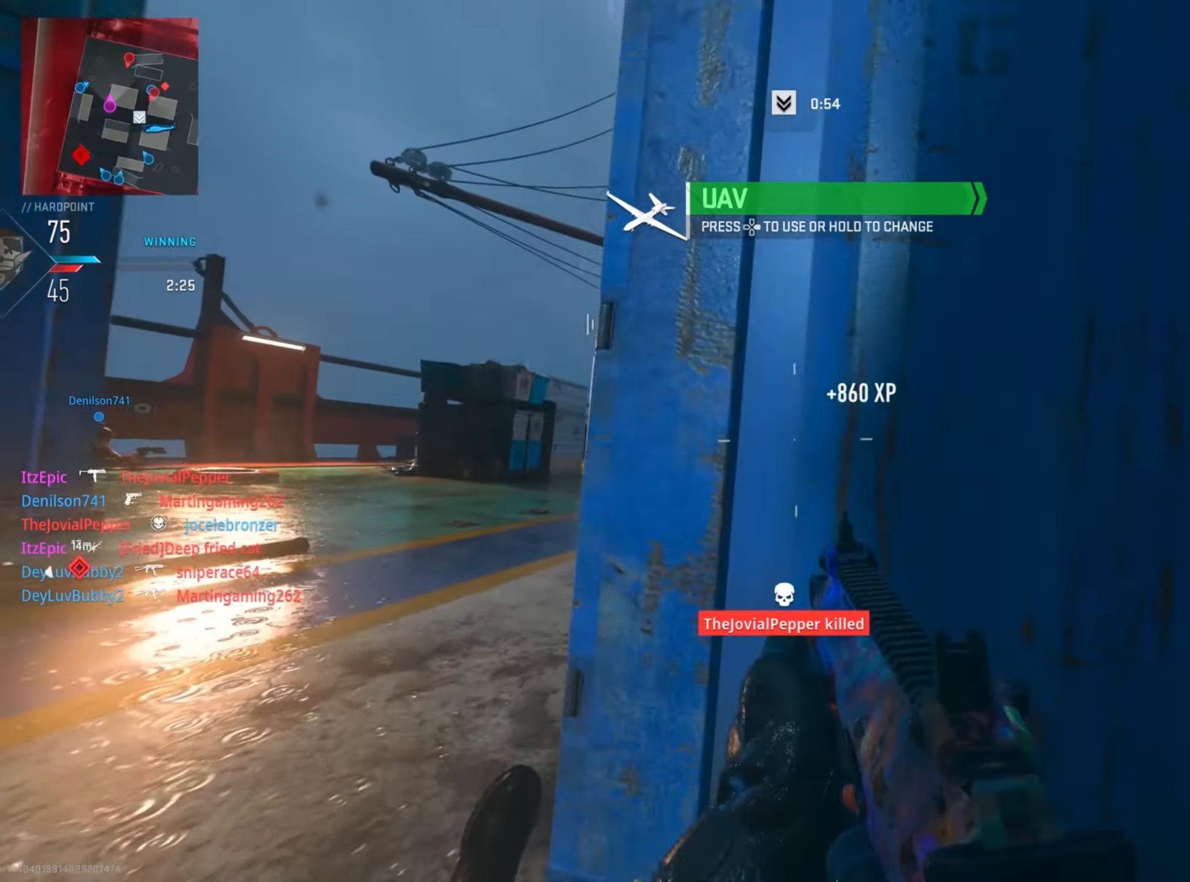
{"buttons": [], "left_stick": "left", "right_stick": "right", "events": [[83, "CIRCLE", "up"], [83, "R3", "up"], [100, "right_stick", "center"], [234, "left_stick", "left"], [417, "right_stick", "right"]]}
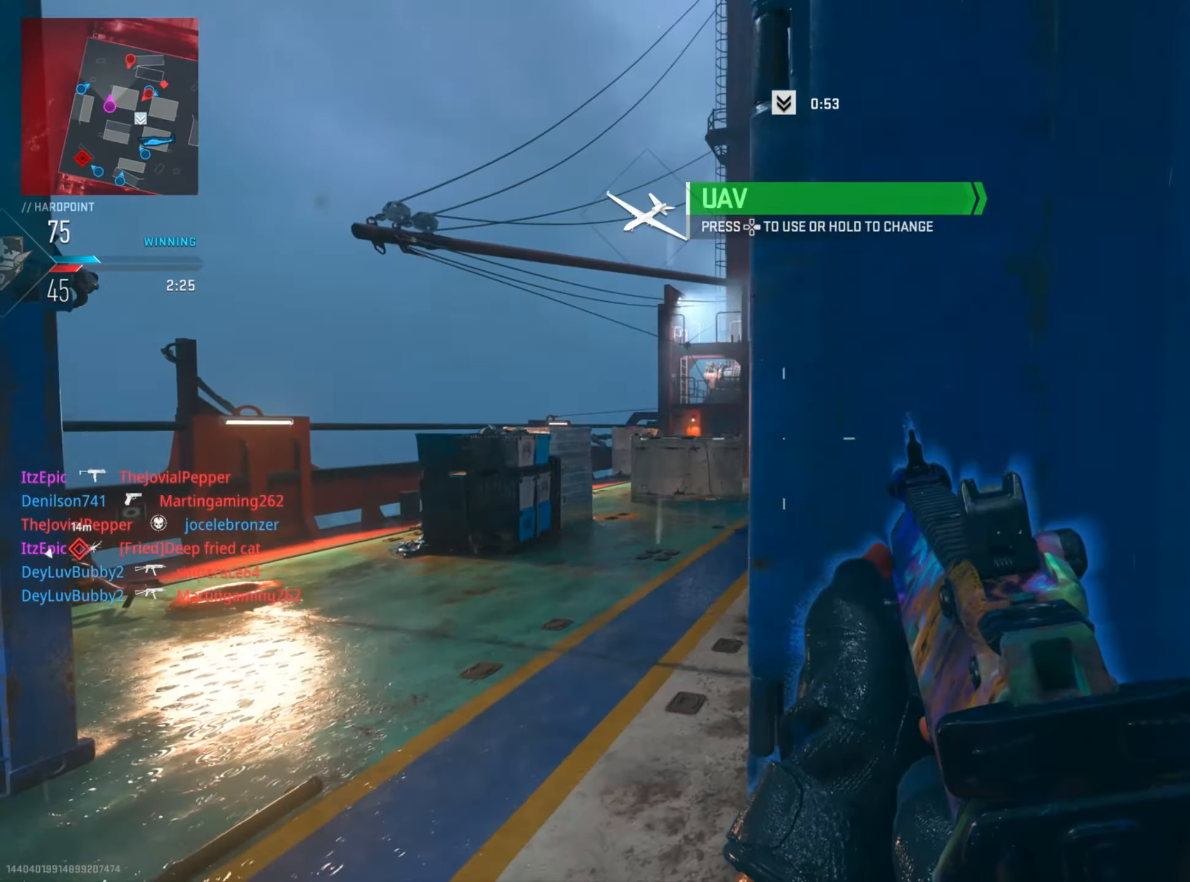
{"buttons": [], "left_stick": "up-left", "right_stick": "right", "events": [[151, "right_stick", "center"], [251, "right_stick", "right"], [501, "left_stick", "up-left"]]}
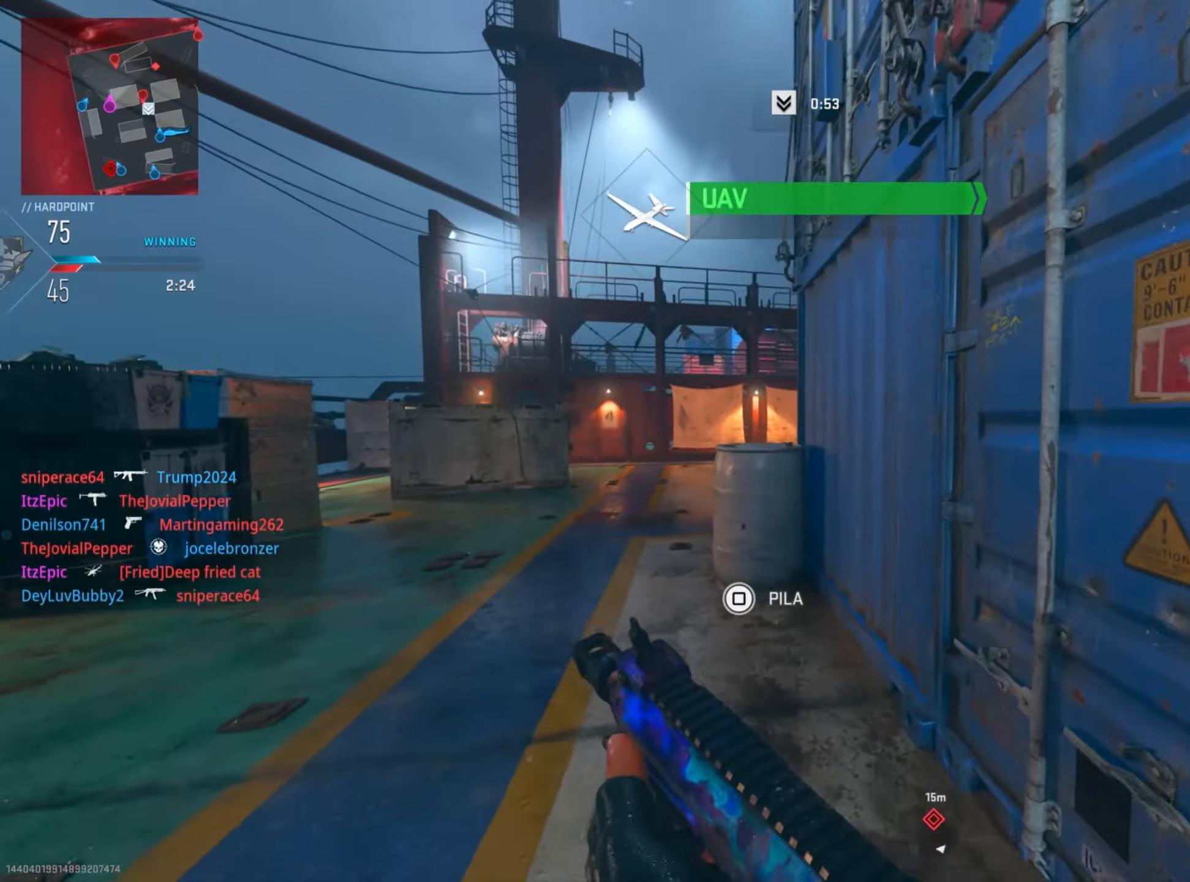
{"buttons": ["L2"], "left_stick": "up-left", "right_stick": "down-right", "events": [[150, "R3", "down"], [150, "right_stick", "down-right"], [234, "L2", "down"], [267, "R3", "up"]]}
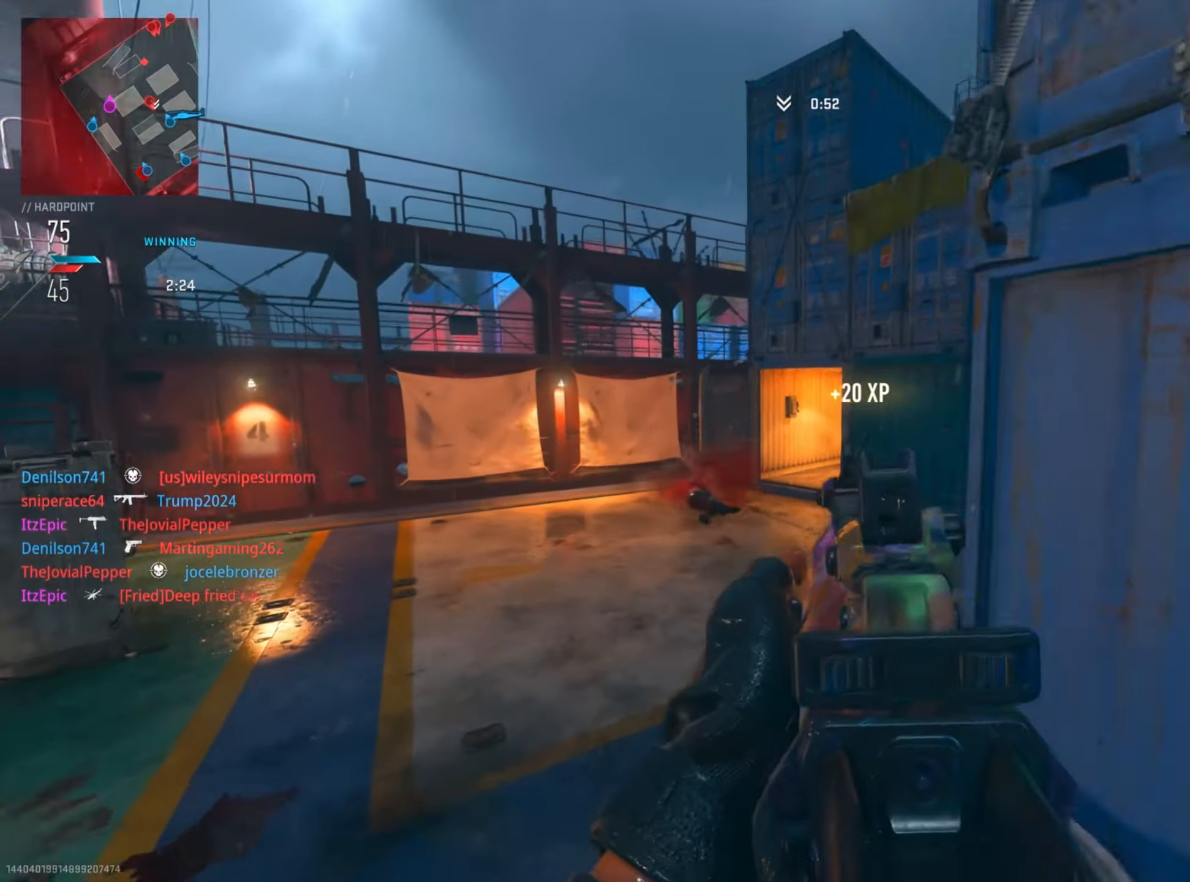
{"buttons": [], "left_stick": "up", "right_stick": "center", "events": [[34, "right_stick", "center"], [101, "right_stick", "right"], [117, "L2", "up"], [251, "left_stick", "up"], [301, "right_stick", "center"]]}
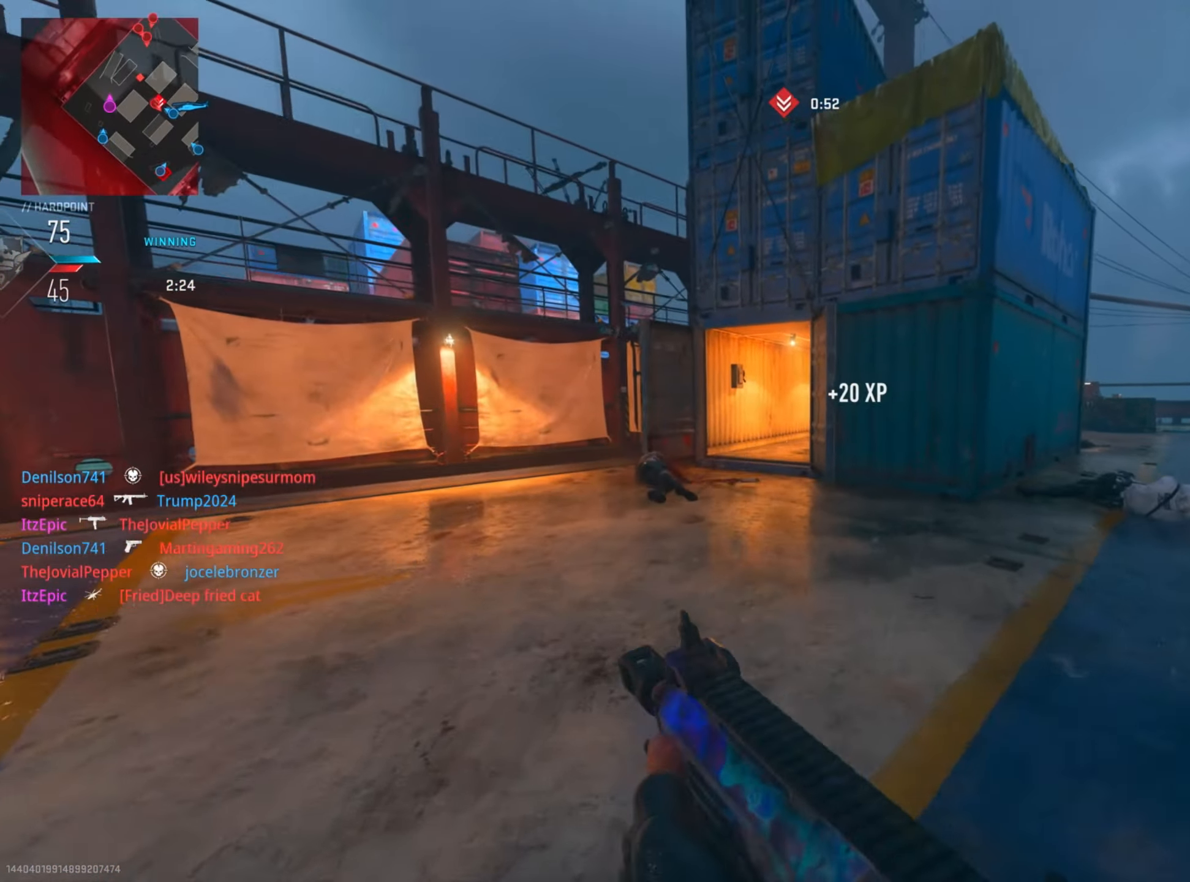
{"buttons": [], "left_stick": "up", "right_stick": "center", "events": [[234, "SQUARE", "down"], [317, "SQUARE", "up"]]}
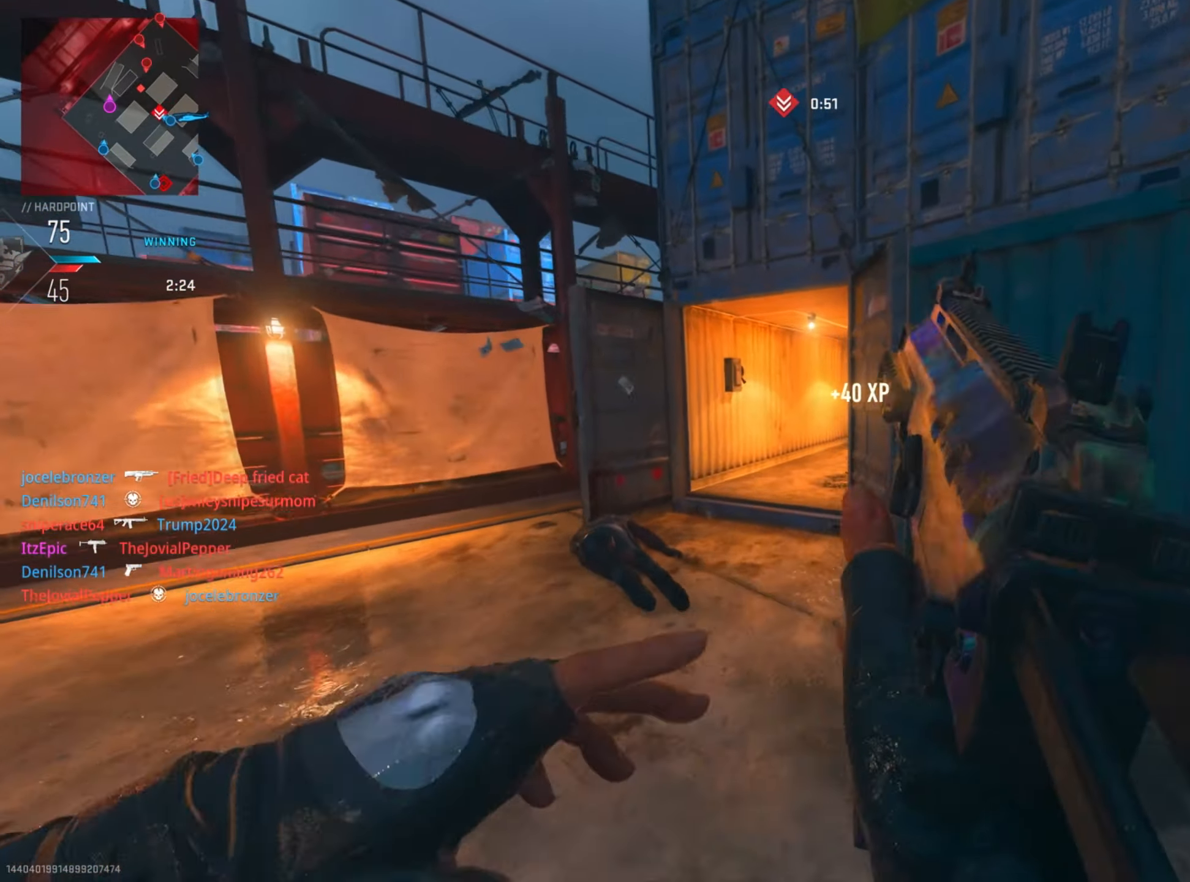
{"buttons": [], "left_stick": "right", "right_stick": "center", "events": [[251, "right_stick", "right"], [384, "left_stick", "right"], [468, "right_stick", "center"]]}
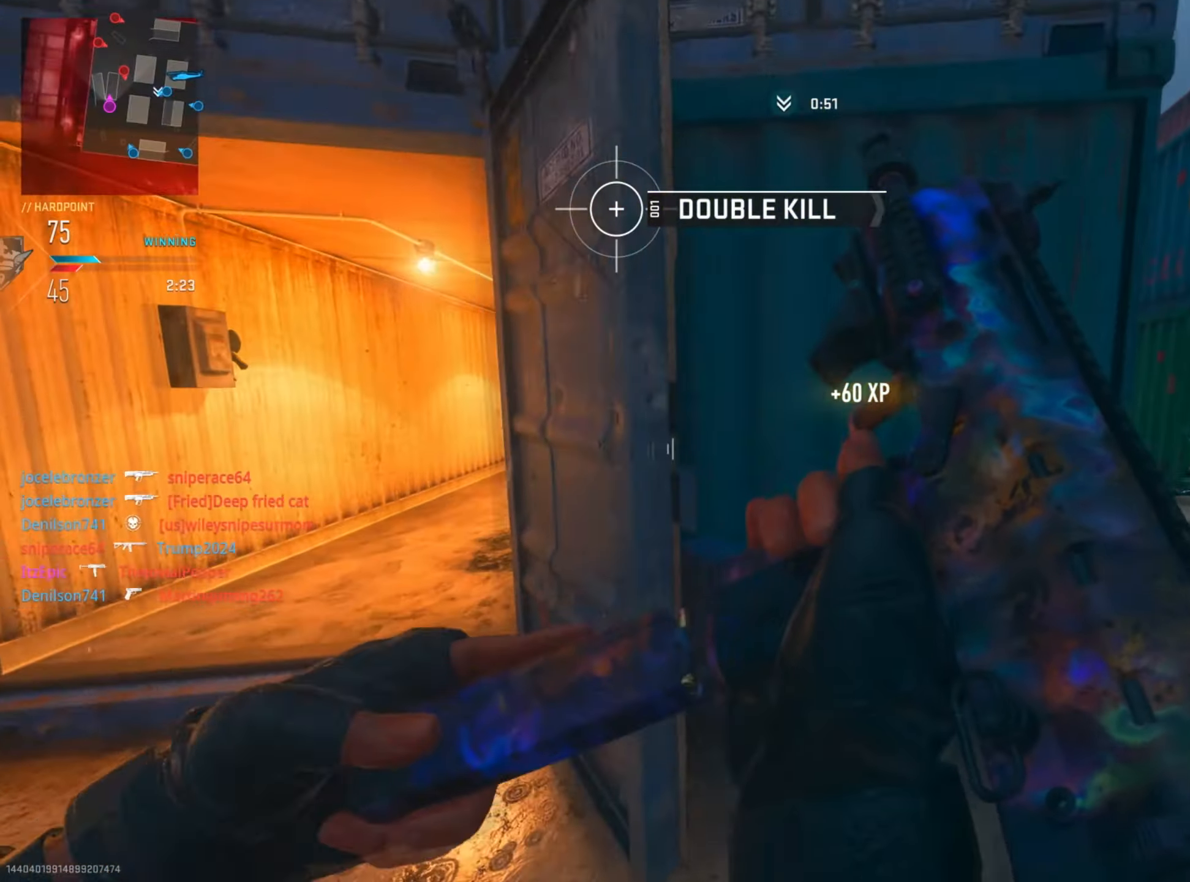
{"buttons": ["L2", "R2"], "left_stick": "down-right", "right_stick": "center", "events": [[33, "right_stick", "right"], [183, "L2", "down"], [200, "left_stick", "down-right"], [334, "right_stick", "center"], [450, "R2", "down"]]}
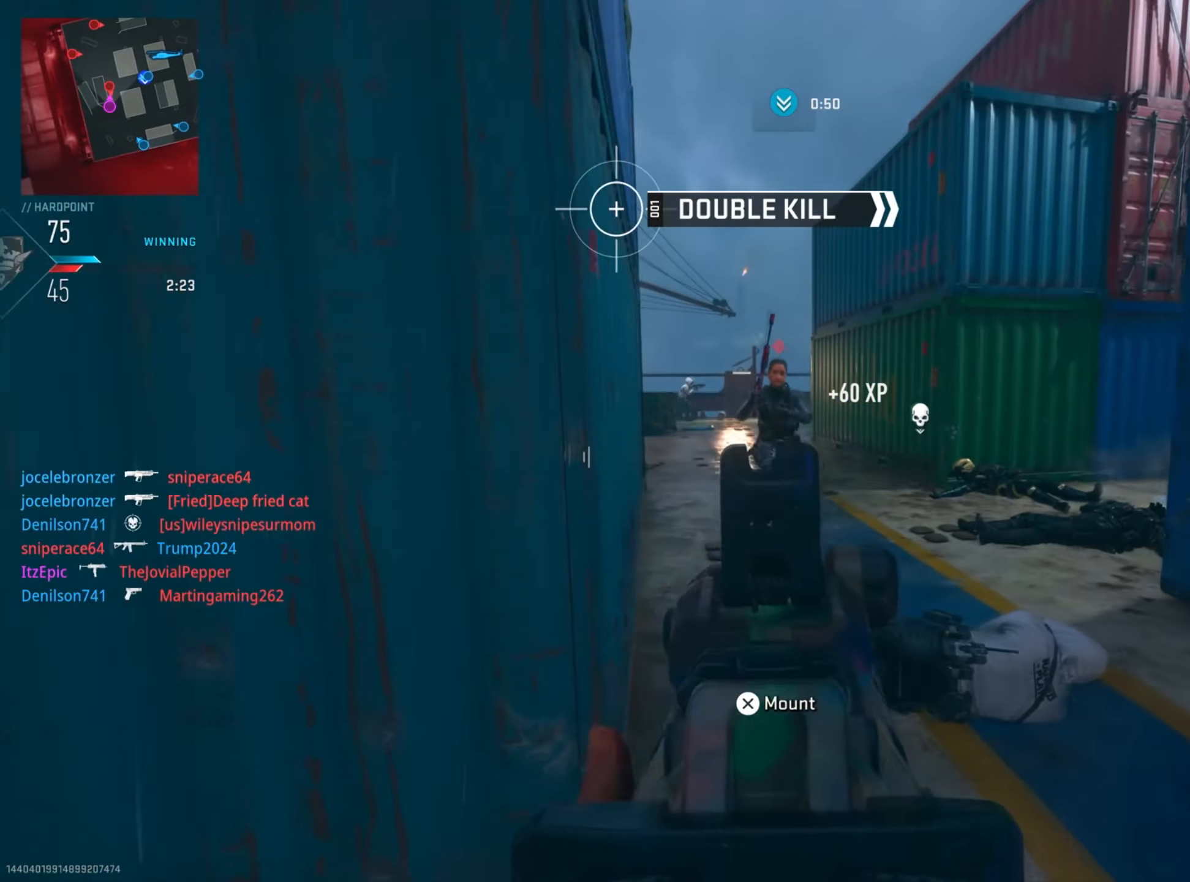
{"buttons": ["R2"], "left_stick": "left", "right_stick": "center", "events": [[50, "right_stick", "left"], [167, "right_stick", "up-right"], [300, "right_stick", "left"], [334, "left_stick", "down-left"], [417, "right_stick", "center"], [501, "L2", "up"], [501, "left_stick", "left"]]}
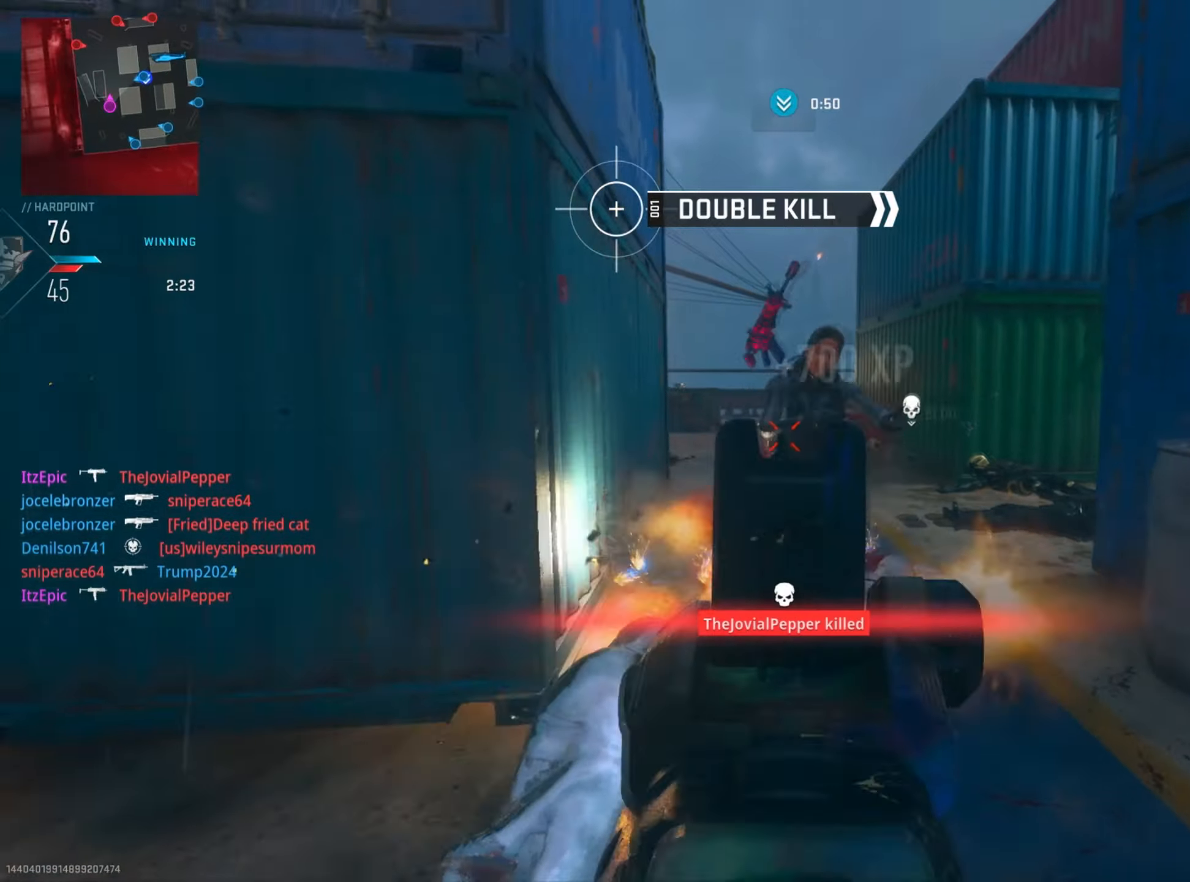
{"buttons": [], "left_stick": "up", "right_stick": "right", "events": [[16, "R2", "up"], [16, "right_stick", "left"], [300, "right_stick", "center"], [367, "left_stick", "up"], [400, "right_stick", "right"]]}
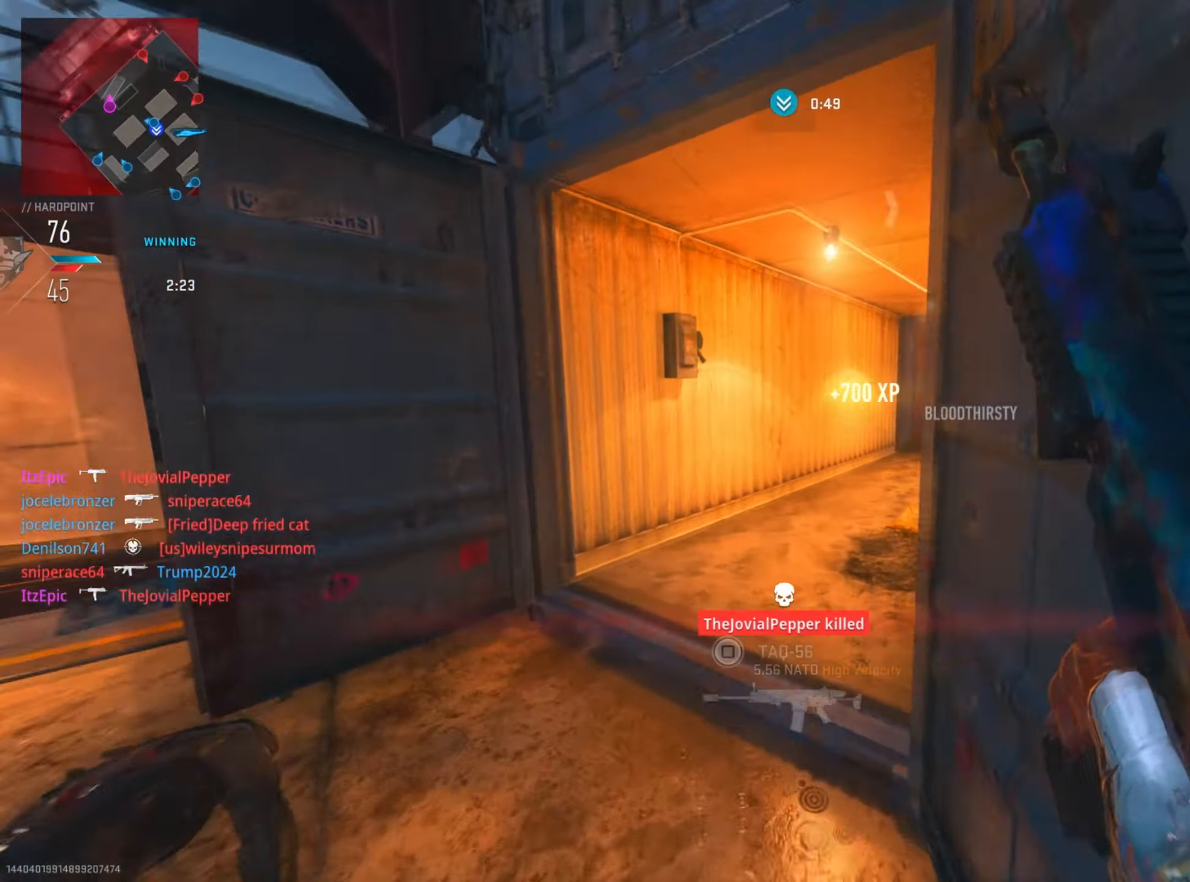
{"buttons": [], "left_stick": "up", "right_stick": "center", "events": [[184, "right_stick", "center"]]}
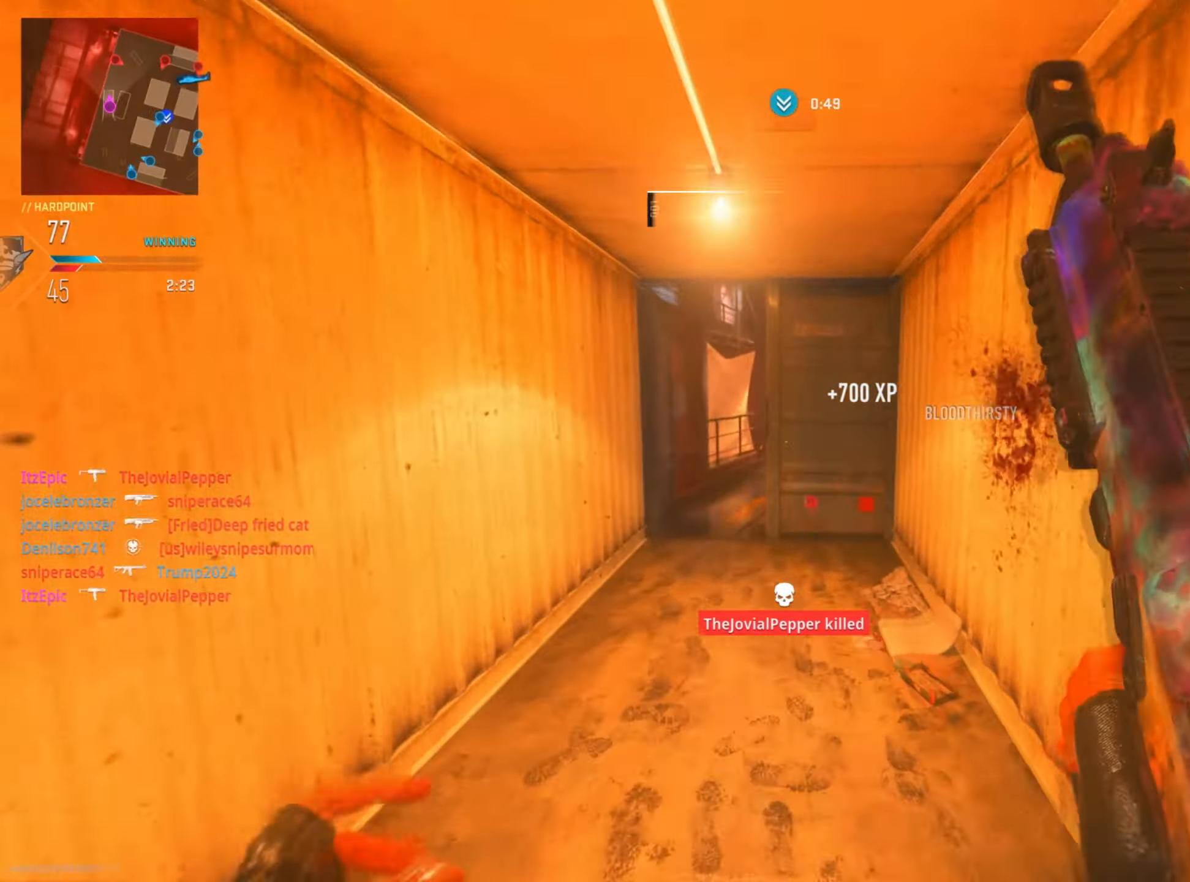
{"buttons": ["L2"], "left_stick": "left", "right_stick": "center", "events": [[83, "left_stick", "left"], [133, "right_stick", "right"], [266, "L2", "down"], [483, "right_stick", "center"]]}
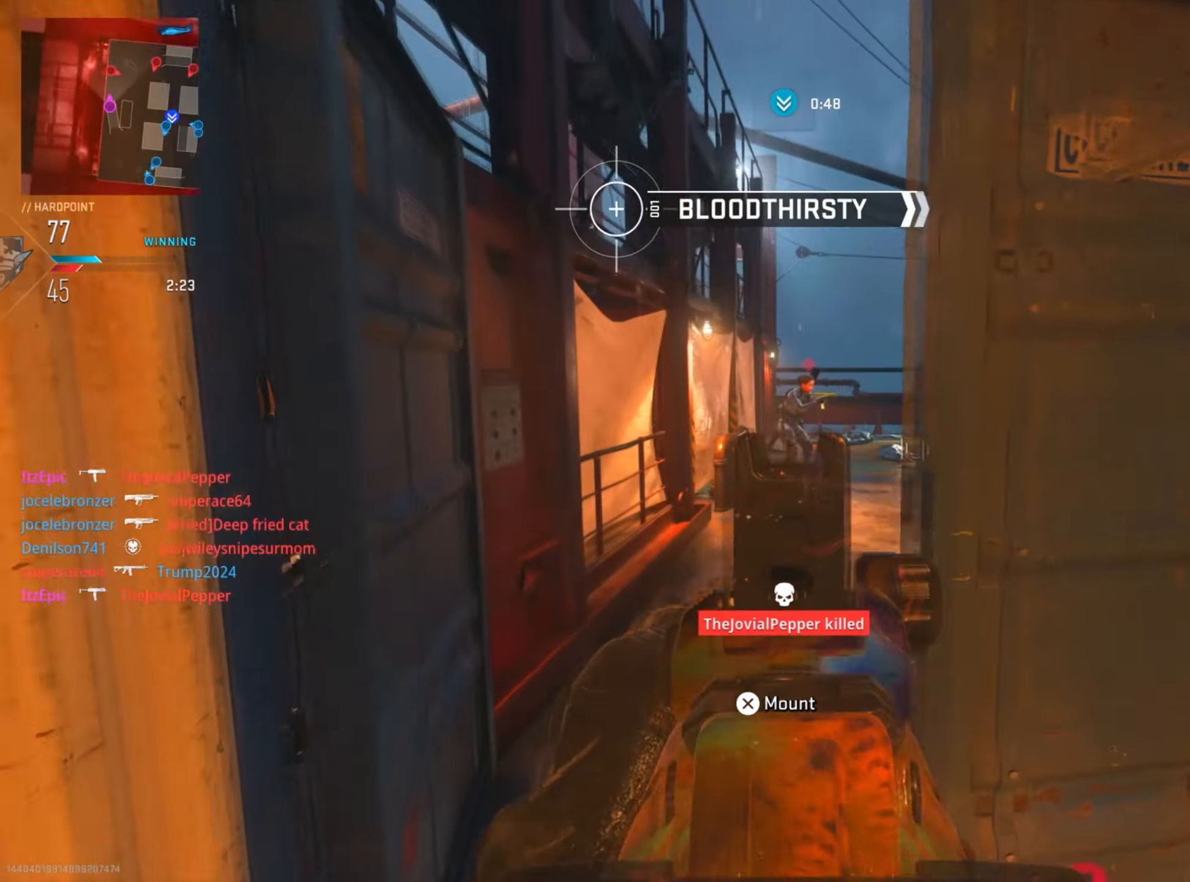
{"buttons": ["L2", "R2"], "left_stick": "down", "right_stick": "center", "events": [[67, "right_stick", "right"], [117, "R2", "down"], [200, "left_stick", "up"], [234, "right_stick", "center"], [300, "left_stick", "down"]]}
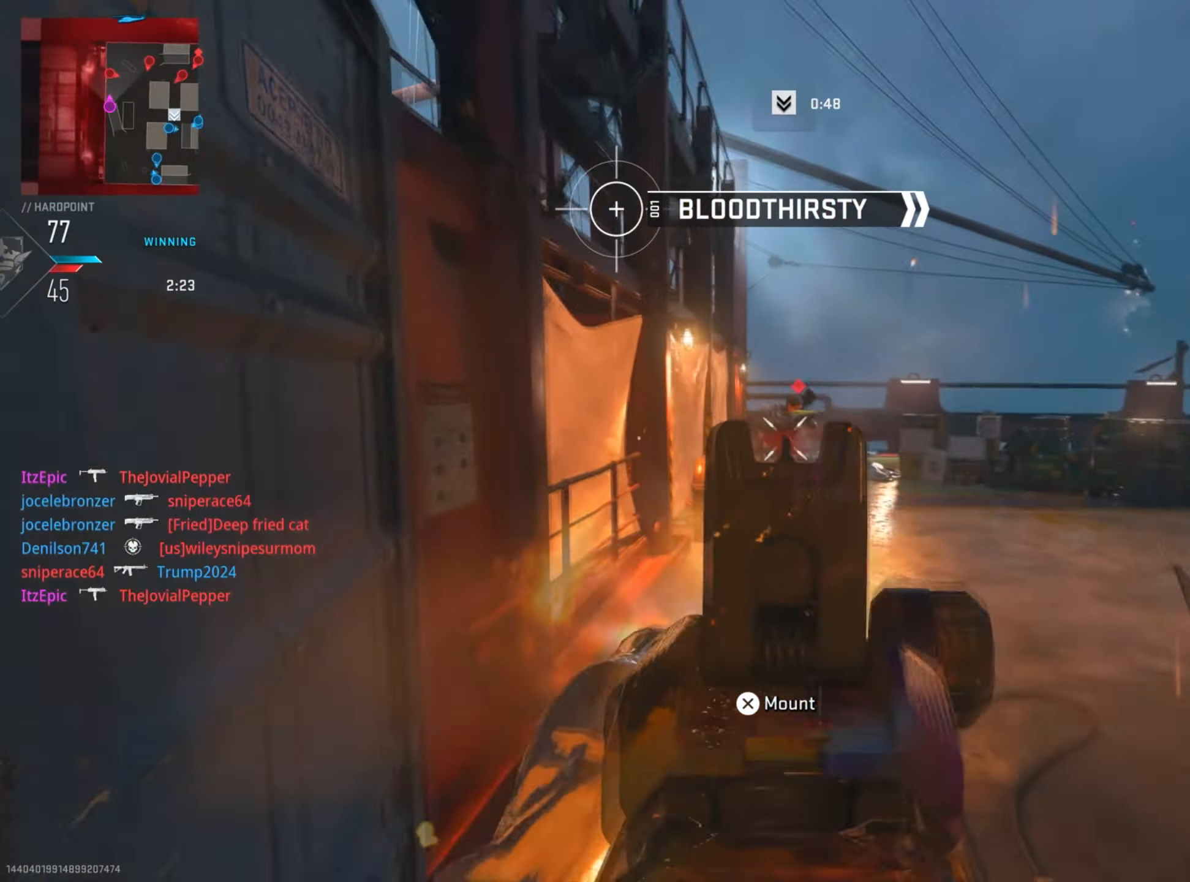
{"buttons": [], "left_stick": "down-right", "right_stick": "left", "events": [[33, "left_stick", "left"], [83, "L2", "up"], [133, "R2", "up"], [150, "right_stick", "right"], [200, "left_stick", "down-right"], [317, "right_stick", "center"], [400, "right_stick", "left"]]}
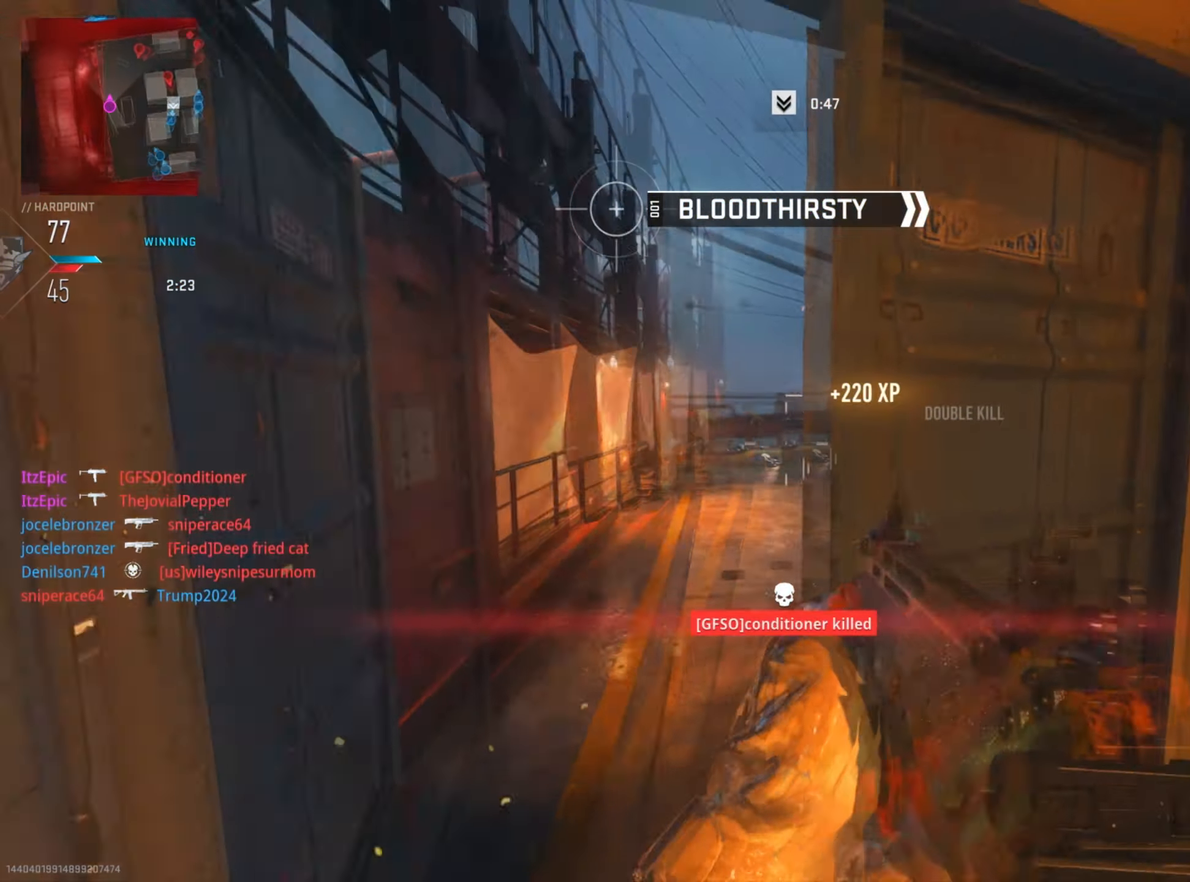
{"buttons": [], "left_stick": "up", "right_stick": "right", "events": [[133, "right_stick", "right"], [167, "left_stick", "up-left"], [250, "left_stick", "up"]]}
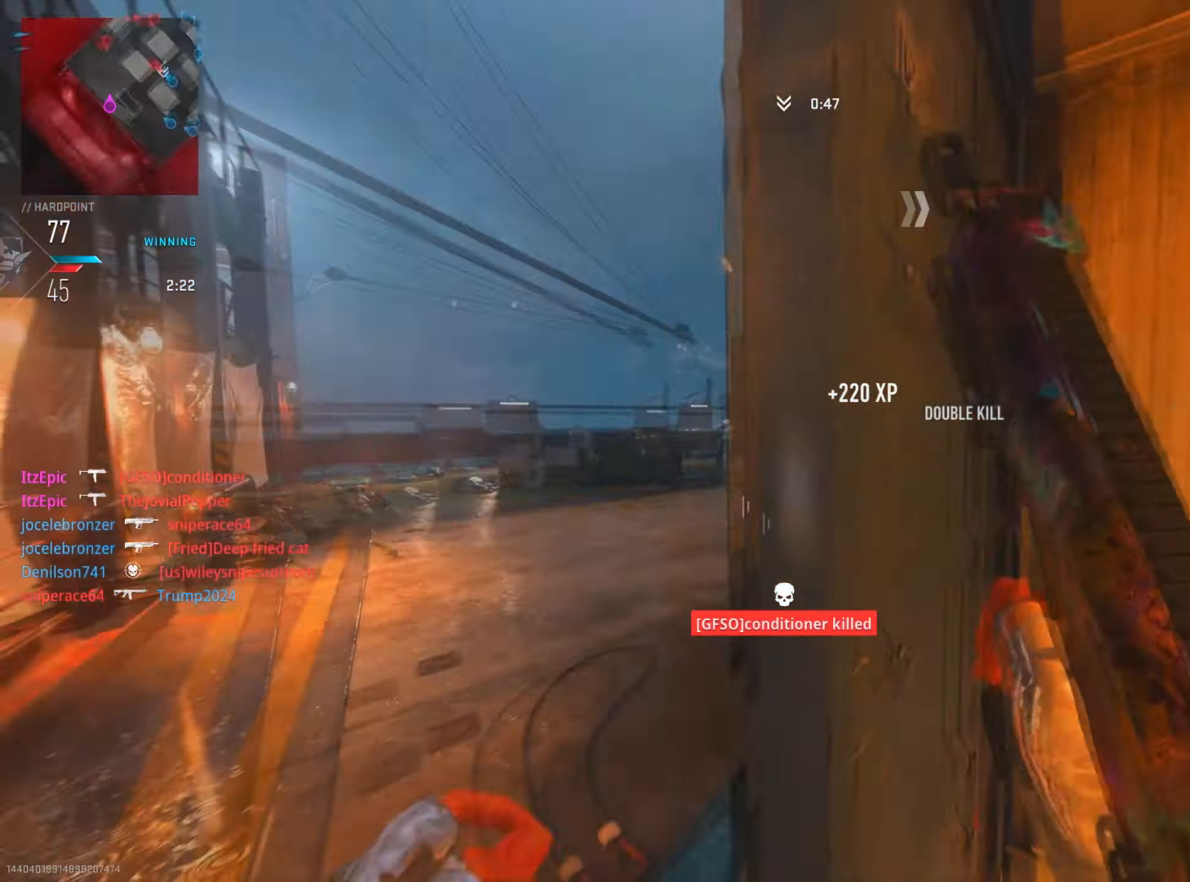
{"buttons": ["L2", "R2"], "left_stick": "left", "right_stick": "left", "events": [[100, "right_stick", "center"], [116, "left_stick", "left"], [250, "R3", "down"], [300, "left_stick", "up-left"], [300, "right_stick", "down"], [417, "R3", "up"], [433, "left_stick", "left"], [450, "L2", "down"], [467, "right_stick", "left"], [500, "R2", "down"]]}
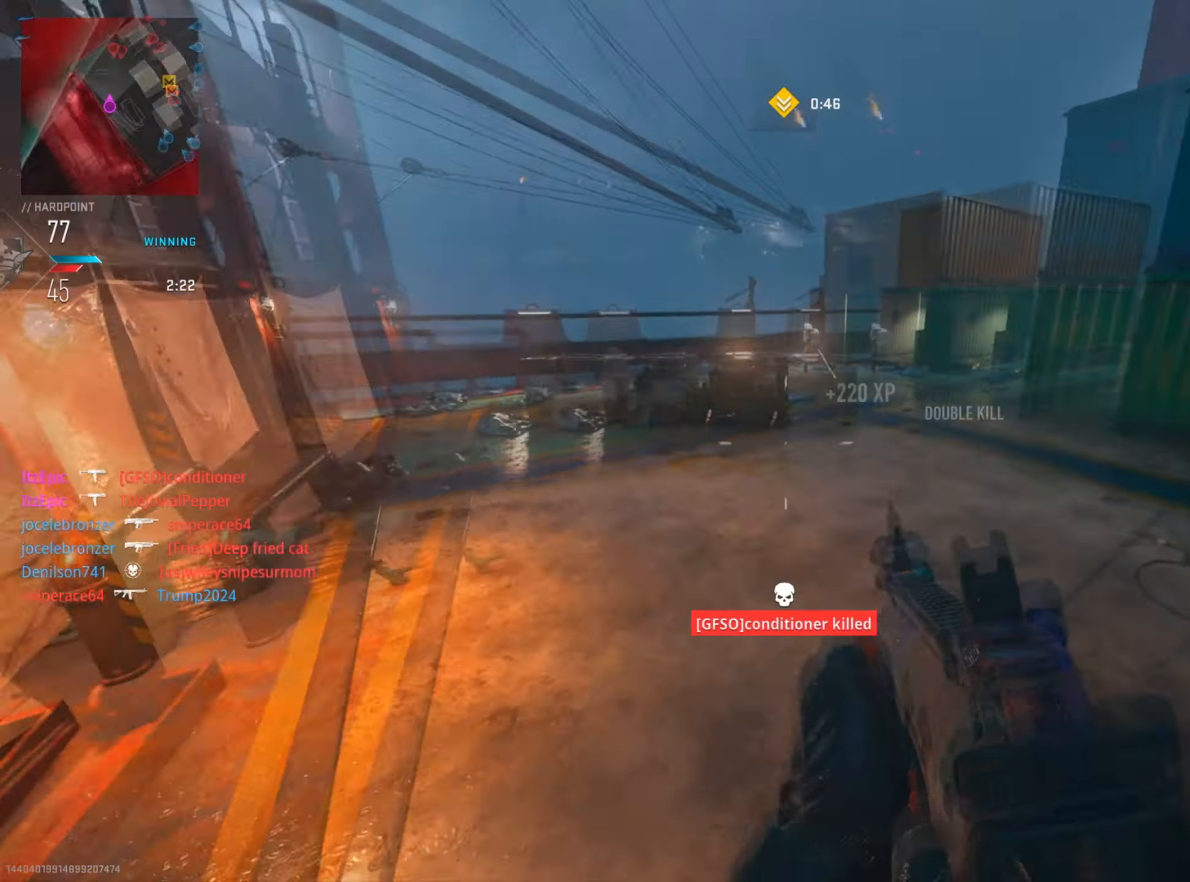
{"buttons": ["L2", "R2"], "left_stick": "right", "right_stick": "up-left", "events": [[17, "right_stick", "up"], [83, "right_stick", "up-right"], [200, "right_stick", "right"], [417, "left_stick", "right"], [434, "right_stick", "up-left"]]}
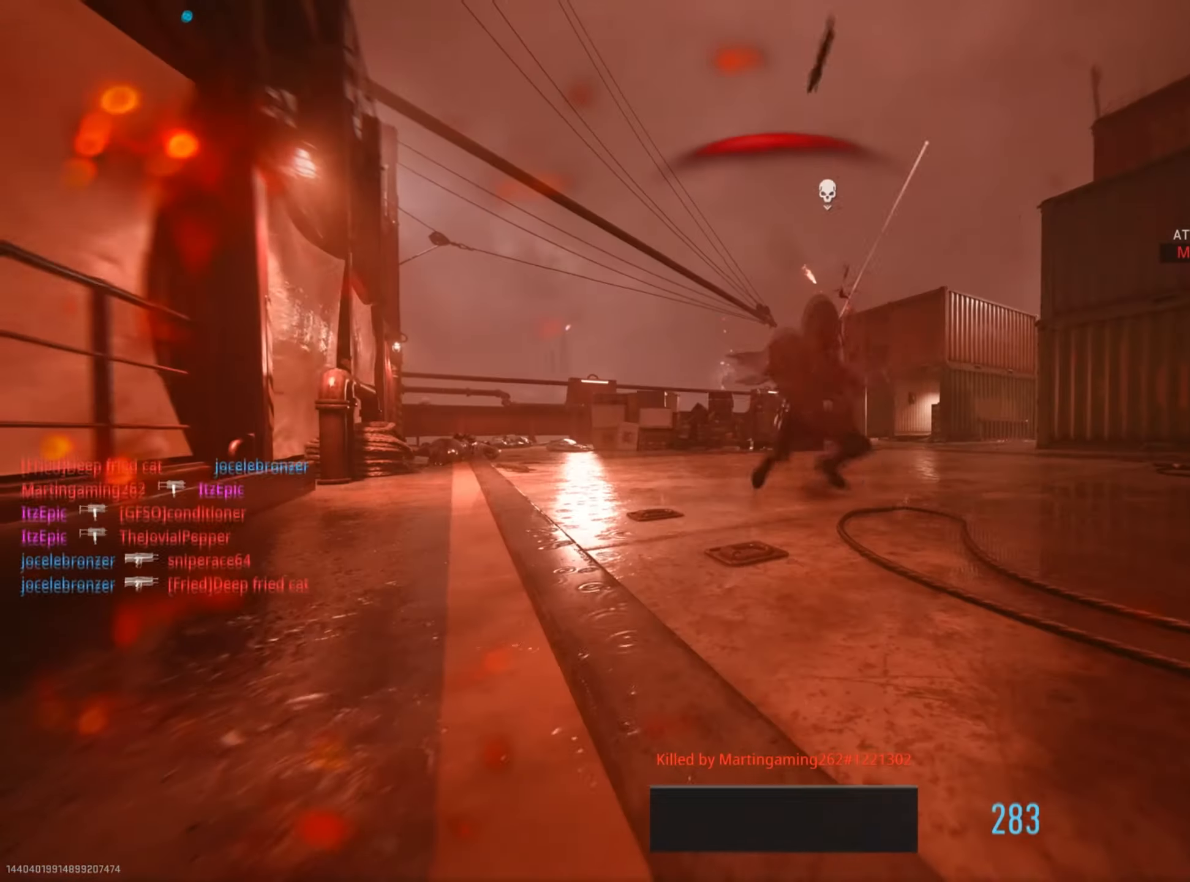
{"buttons": [], "left_stick": "down", "right_stick": "center", "events": [[116, "left_stick", "center"], [133, "right_stick", "center"], [150, "L2", "up"], [216, "SQUARE", "down"], [266, "R2", "up"], [367, "SQUARE", "up"], [467, "left_stick", "down"]]}
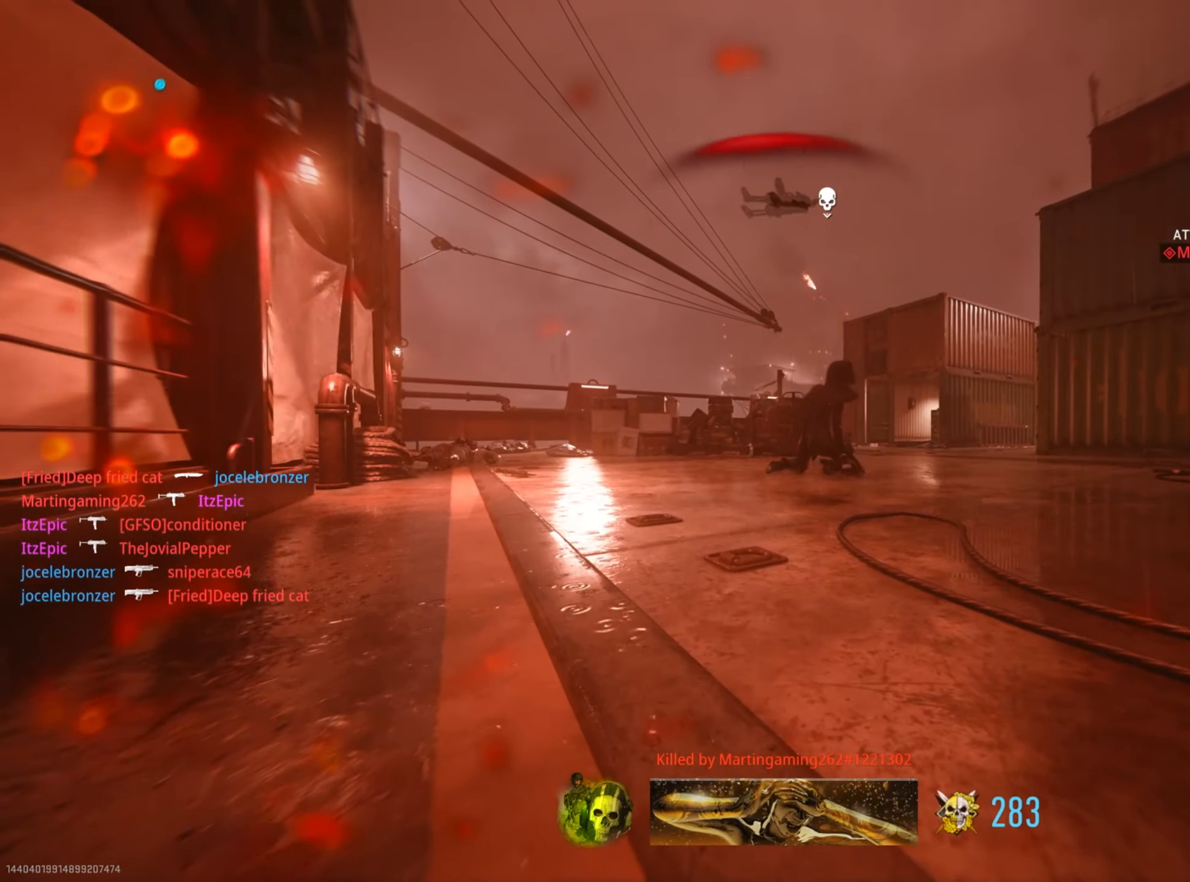
{"buttons": [], "left_stick": "center", "right_stick": "center", "events": [[50, "R2", "down"], [133, "R2", "up"], [284, "left_stick", "center"]]}
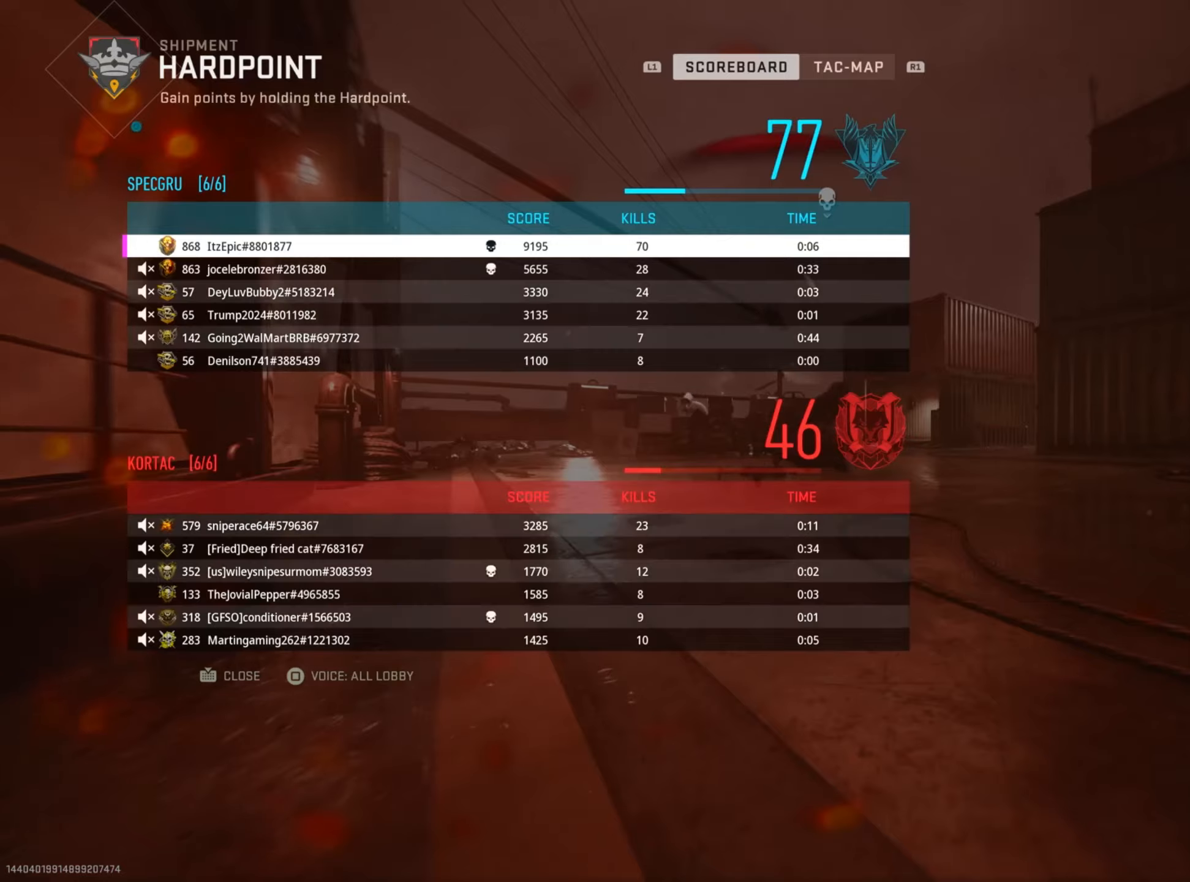
{"buttons": ["SQUARE", "DPAD_RIGHT"], "left_stick": "up", "right_stick": "center", "events": [[167, "SQUARE", "down"], [183, "left_stick", "up"], [233, "CROSS", "down"], [317, "CROSS", "up"], [317, "SQUARE", "up"], [367, "DPAD_RIGHT", "down"], [384, "SQUARE", "down"]]}
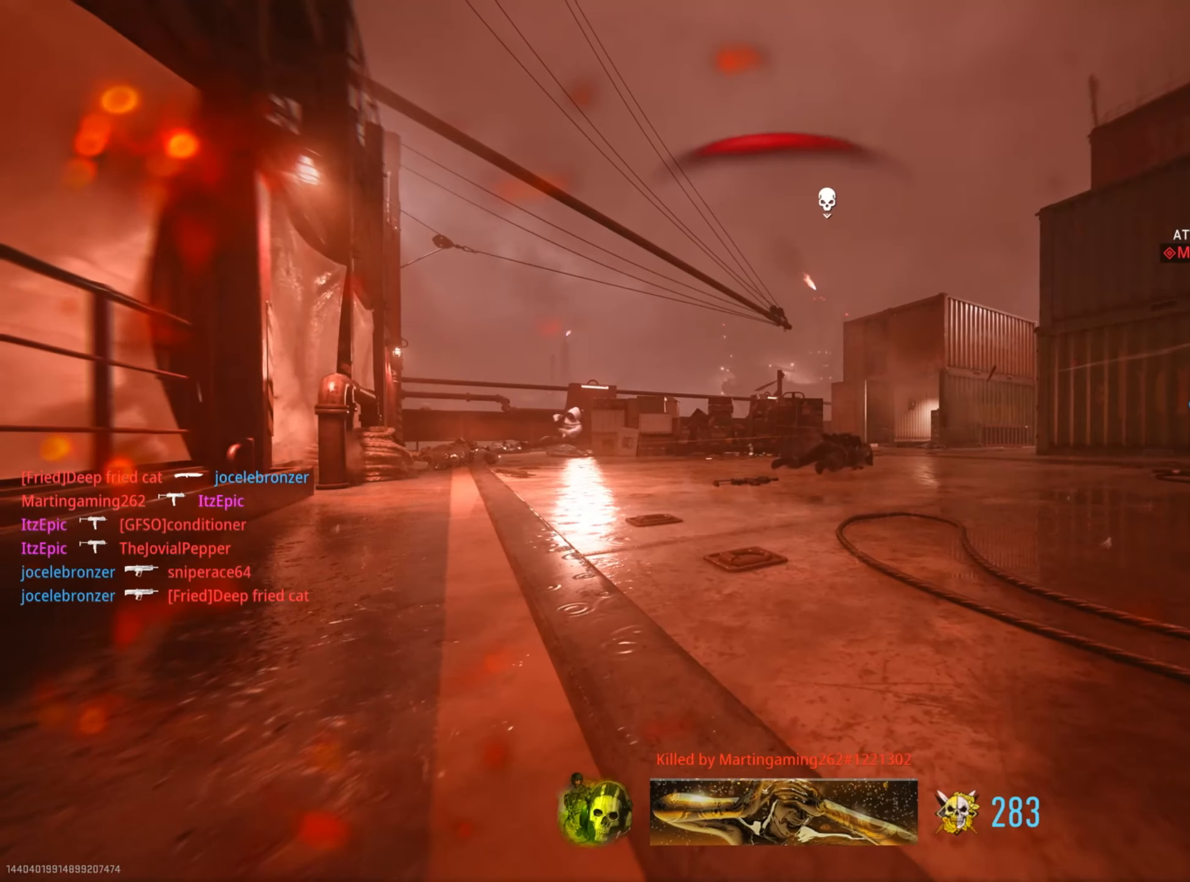
{"buttons": [], "left_stick": "up", "right_stick": "center", "events": [[34, "DPAD_RIGHT", "up"], [50, "SQUARE", "up"], [117, "DPAD_RIGHT", "down"], [117, "SQUARE", "down"], [251, "DPAD_RIGHT", "up"], [251, "SQUARE", "up"], [317, "DPAD_RIGHT", "down"], [367, "SQUARE", "down"], [467, "DPAD_RIGHT", "up"], [467, "SQUARE", "up"]]}
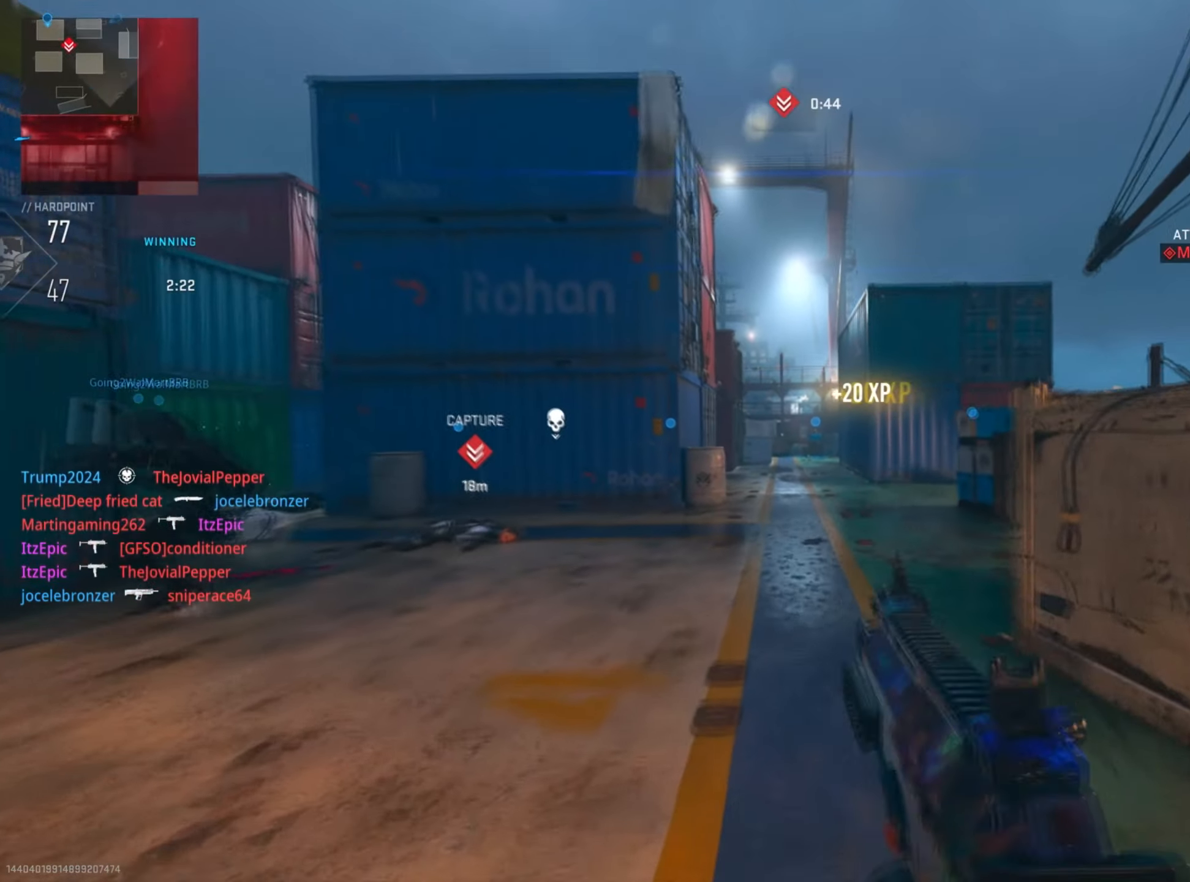
{"buttons": [], "left_stick": "up", "right_stick": "center", "events": [[250, "right_stick", "left"], [400, "right_stick", "center"]]}
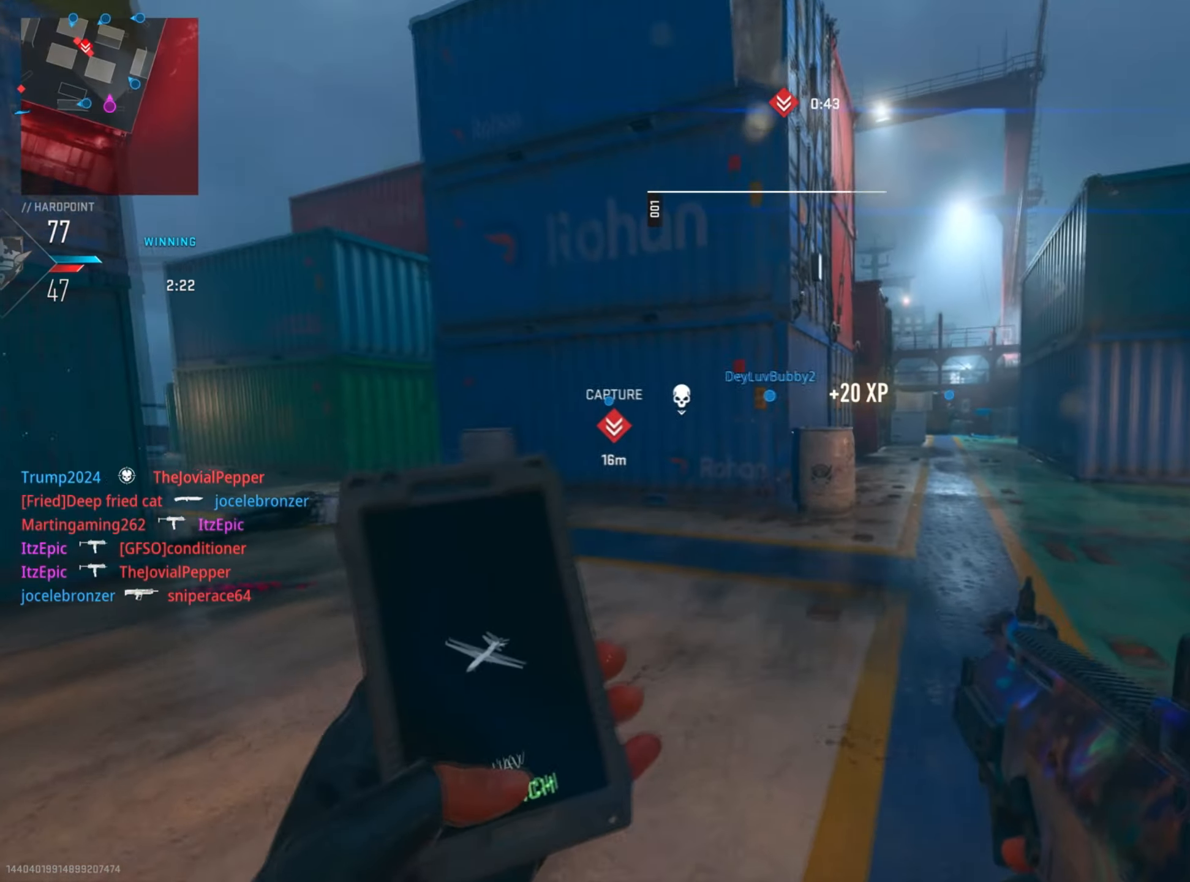
{"buttons": [], "left_stick": "up-right", "right_stick": "center", "events": [[167, "TRIANGLE", "down"], [217, "left_stick", "up-right"], [284, "TRIANGLE", "up"], [384, "TRIANGLE", "down"], [501, "TRIANGLE", "up"]]}
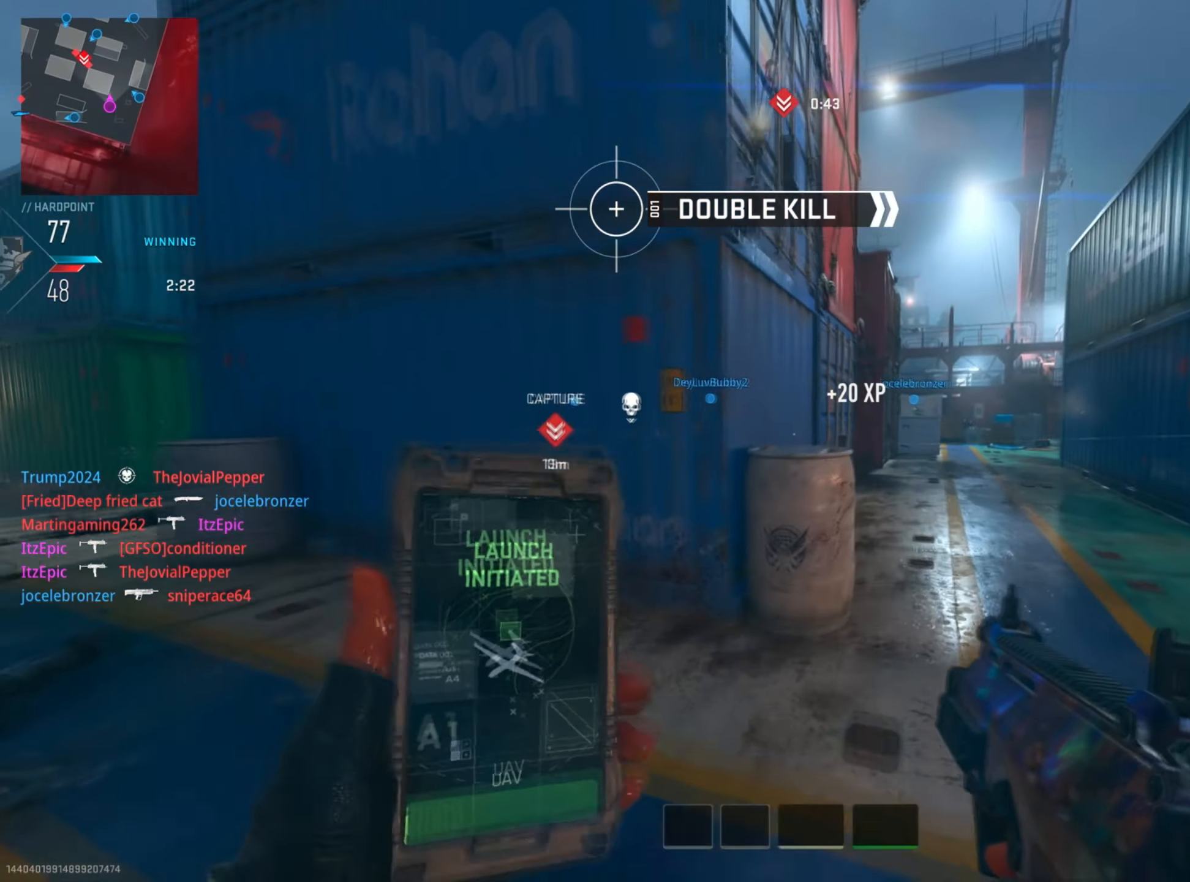
{"buttons": [], "left_stick": "up-right", "right_stick": "center", "events": [[67, "left_stick", "right"], [100, "TRIANGLE", "down"], [167, "left_stick", "up-right"], [217, "TRIANGLE", "up"], [367, "TRIANGLE", "down"], [484, "TRIANGLE", "up"]]}
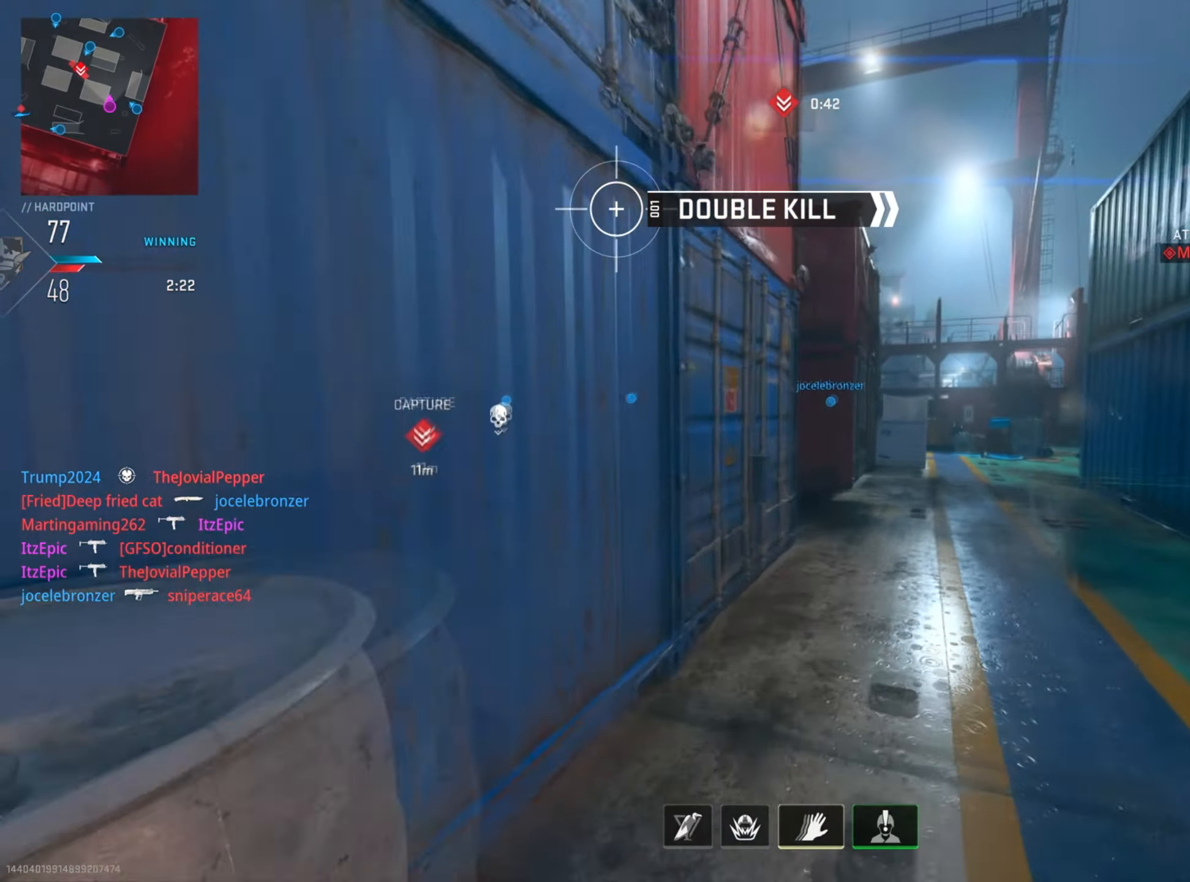
{"buttons": [], "left_stick": "right", "right_stick": "down-left", "events": [[50, "left_stick", "up"], [367, "left_stick", "right"], [451, "right_stick", "down-left"]]}
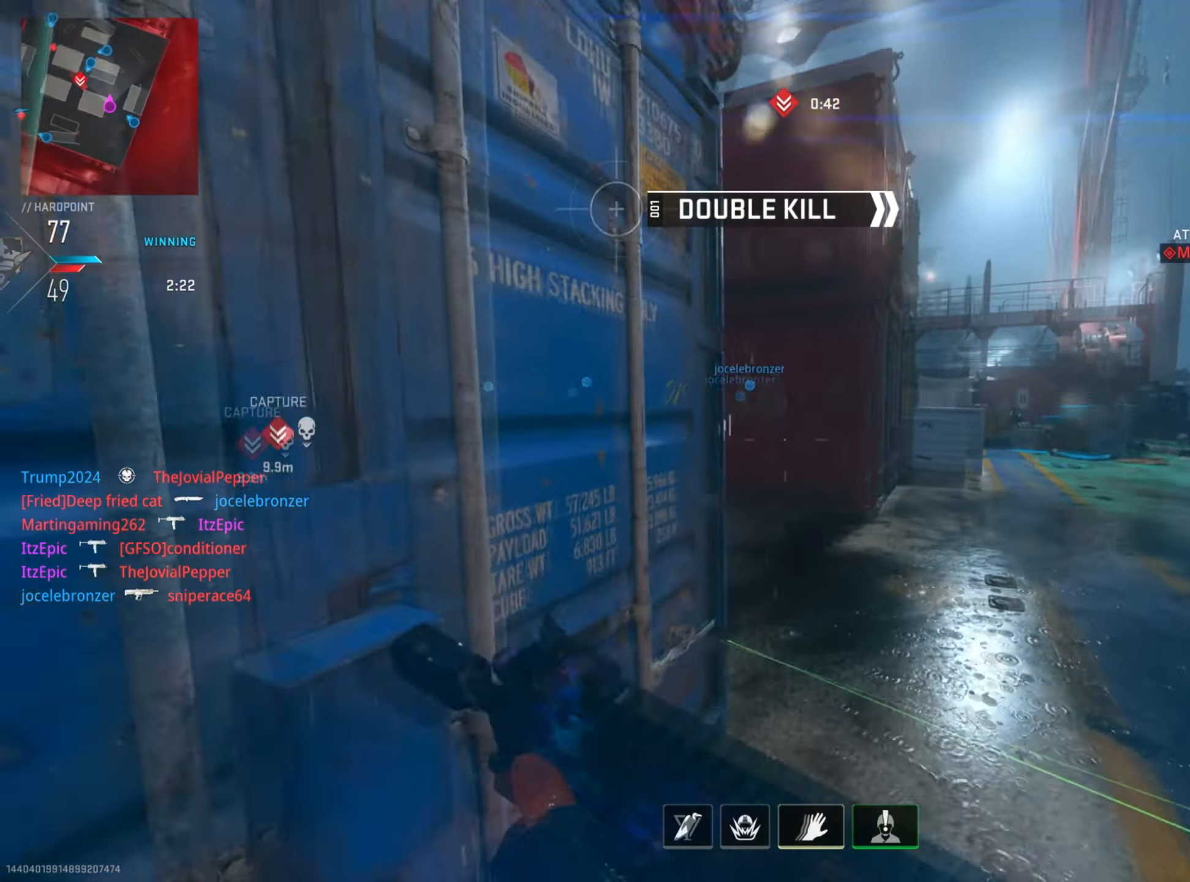
{"buttons": ["L2"], "left_stick": "down-right", "right_stick": "up", "events": [[67, "R3", "down"], [117, "L2", "down"], [200, "R3", "up"], [200, "right_stick", "center"], [283, "right_stick", "left"], [350, "left_stick", "down-right"], [434, "right_stick", "up"]]}
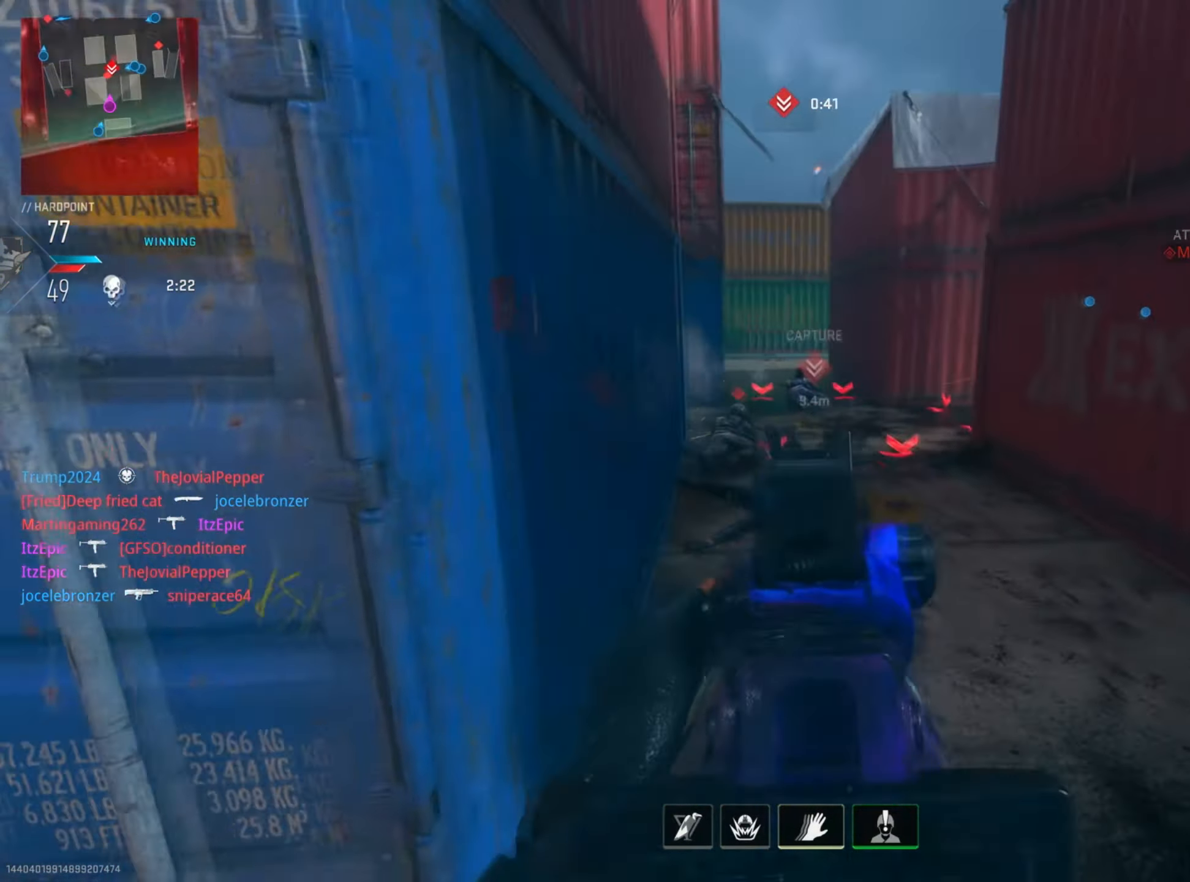
{"buttons": ["L2", "R2"], "left_stick": "right", "right_stick": "down", "events": [[100, "R2", "down"], [167, "right_stick", "left"], [367, "right_stick", "down"], [451, "left_stick", "right"]]}